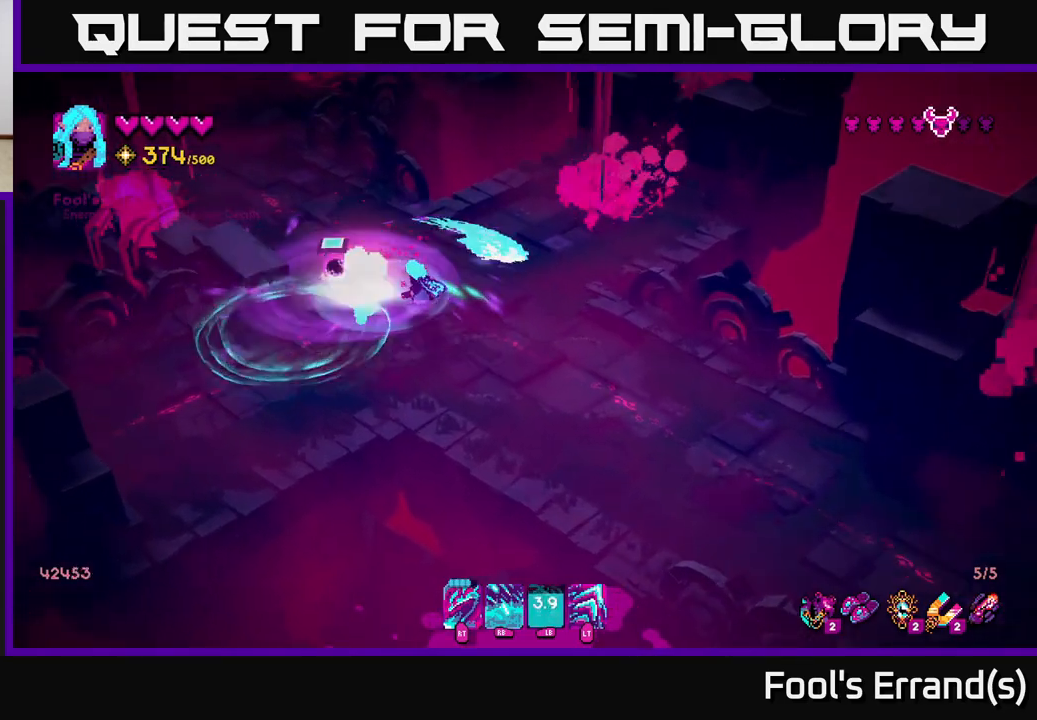
Gameplay with a controller (Xbox layout); each line is a JSON object with the inputs held at the frame after it. "events" lists button and stick changes between this image and that frame as [ms after this image, input, new state], when the widget could be followed in between. Not read: L3 R3.
{"buttons": [], "left_stick": "down", "right_stick": "up-left", "events": [[17, "left_stick", "right"], [33, "R2", "up"], [483, "left_stick", "down"]]}
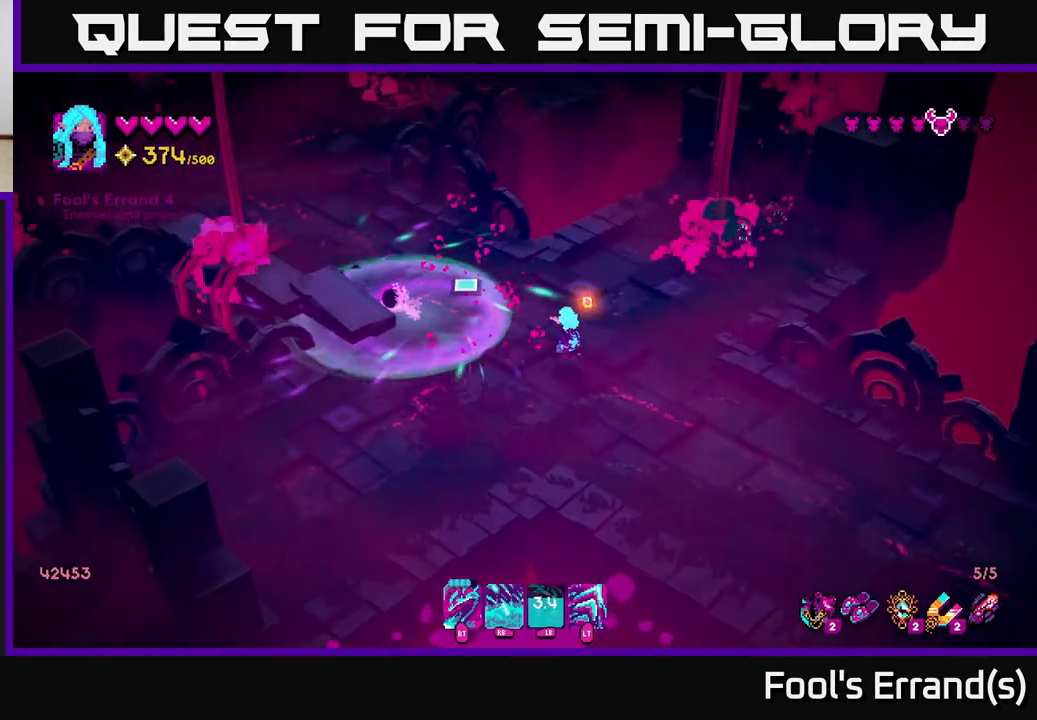
{"buttons": [], "left_stick": "left", "right_stick": "down-right", "events": [[117, "right_stick", "up"], [233, "right_stick", "right"], [267, "left_stick", "down-right"], [350, "right_stick", "down-right"], [450, "left_stick", "left"]]}
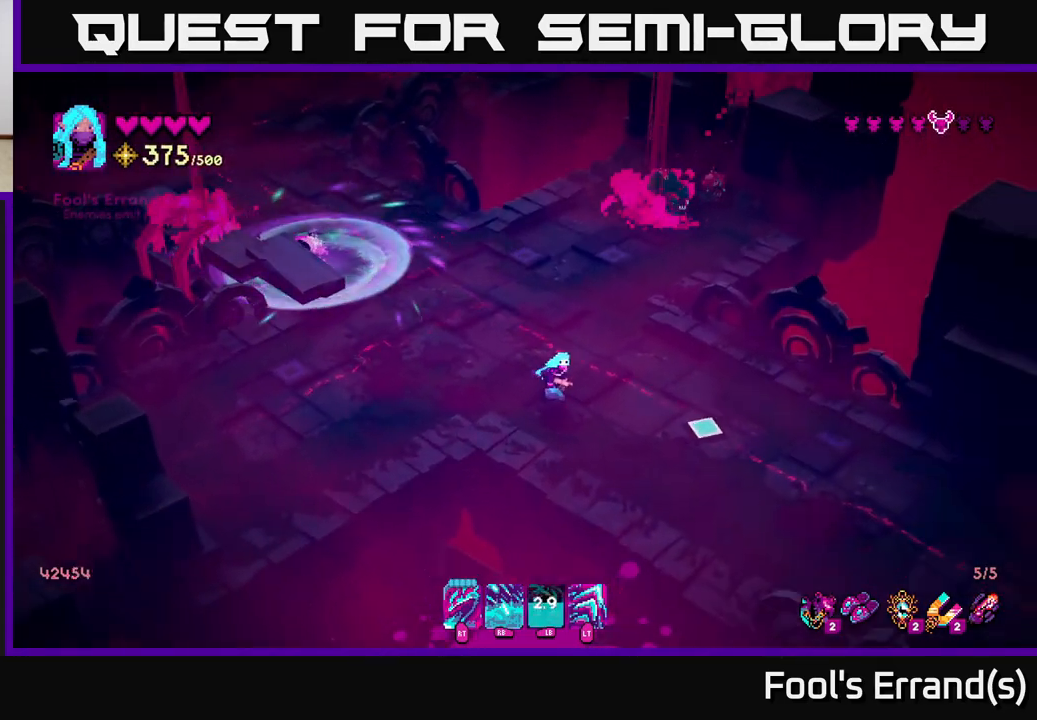
{"buttons": [], "left_stick": "up-left", "right_stick": "up", "events": [[33, "left_stick", "up-left"], [50, "right_stick", "right"], [133, "left_stick", "center"], [150, "right_stick", "down-right"], [200, "left_stick", "down-right"], [317, "left_stick", "up-left"], [317, "right_stick", "up"]]}
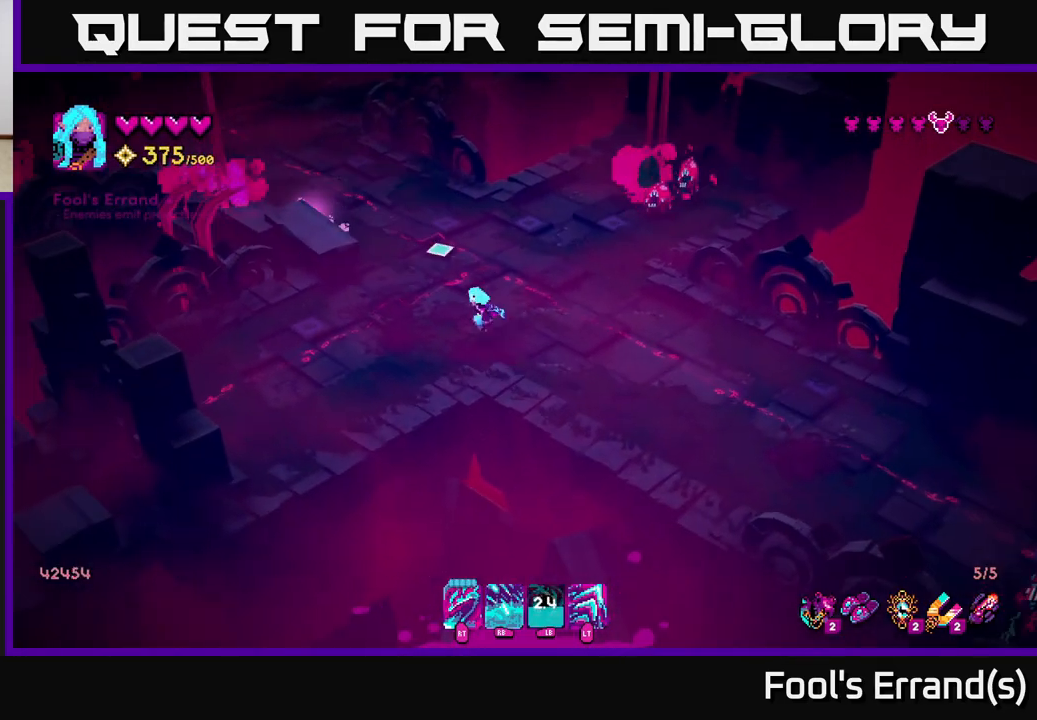
{"buttons": [], "left_stick": "up", "right_stick": "up", "events": [[183, "left_stick", "up"]]}
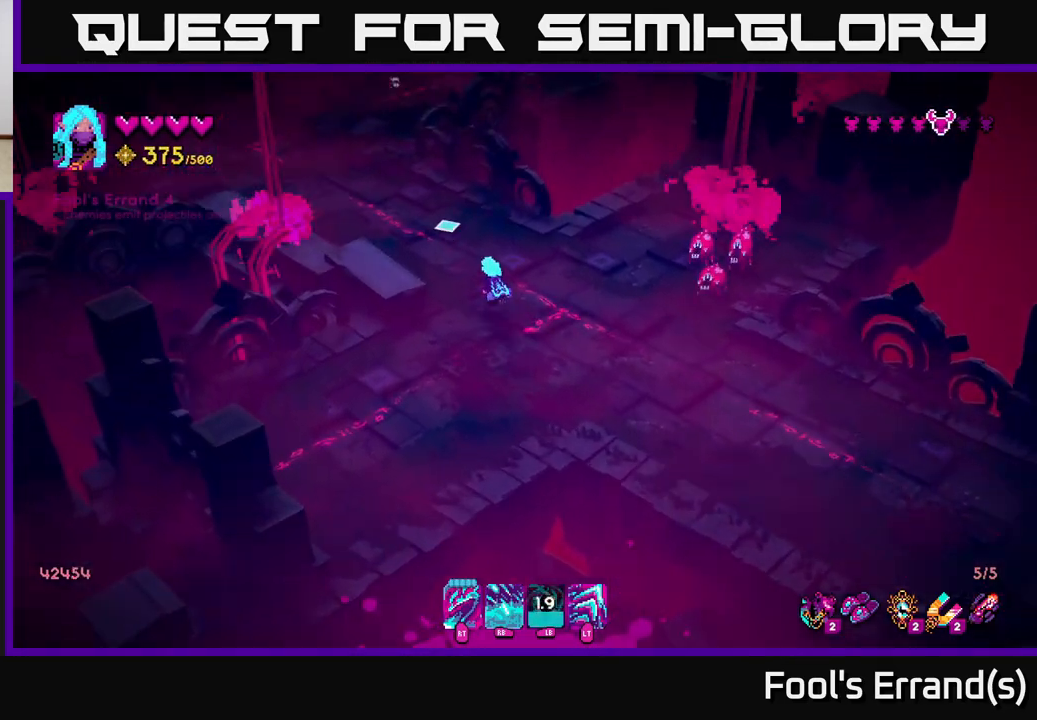
{"buttons": ["R1"], "left_stick": "center", "right_stick": "up", "events": [[17, "left_stick", "up-left"], [317, "R1", "down"], [417, "left_stick", "center"]]}
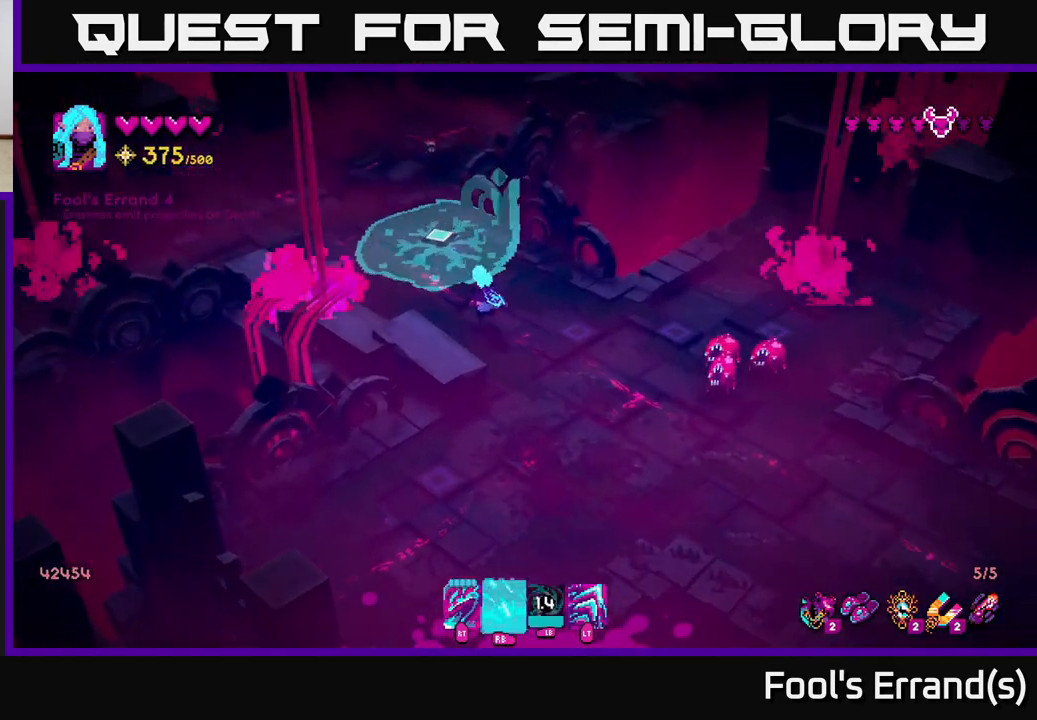
{"buttons": ["R2"], "left_stick": "down-left", "right_stick": "down", "events": [[83, "left_stick", "down-right"], [183, "R1", "up"], [367, "right_stick", "center"], [417, "right_stick", "down"], [450, "left_stick", "down-left"], [483, "R2", "down"]]}
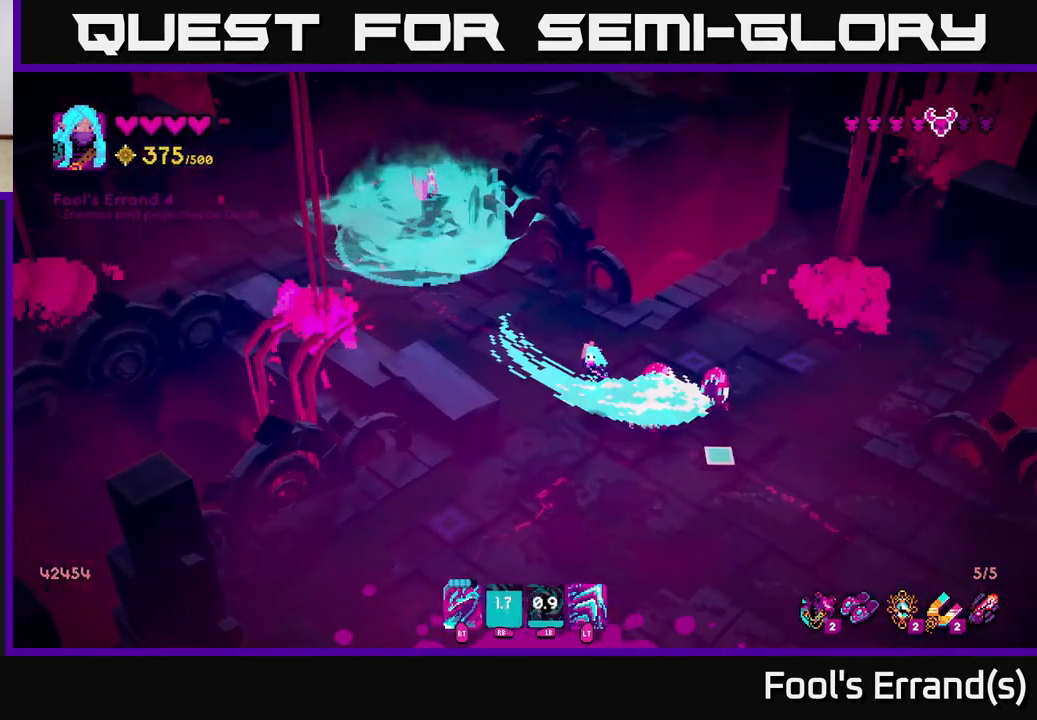
{"buttons": [], "left_stick": "down", "right_stick": "up-right", "events": [[50, "right_stick", "right"], [100, "R2", "up"], [233, "left_stick", "down"], [400, "right_stick", "up-right"]]}
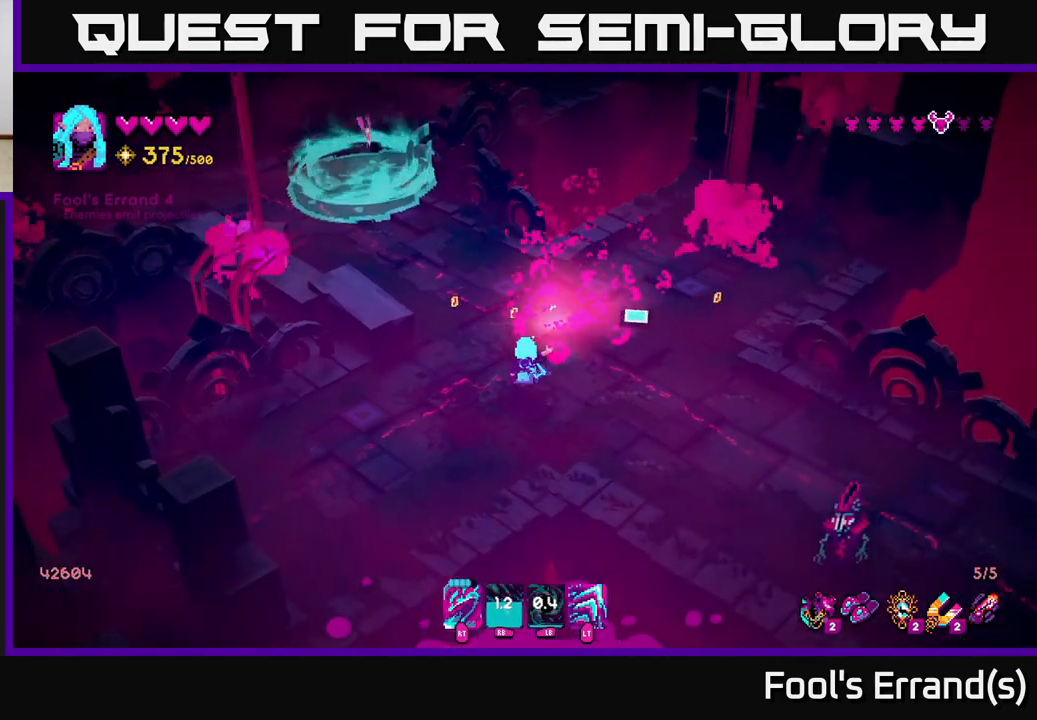
{"buttons": [], "left_stick": "up-right", "right_stick": "center", "events": [[33, "left_stick", "down-right"], [133, "left_stick", "right"], [150, "right_stick", "right"], [250, "right_stick", "down-right"], [317, "R2", "down"], [417, "R2", "up"], [433, "left_stick", "up-right"], [500, "right_stick", "center"]]}
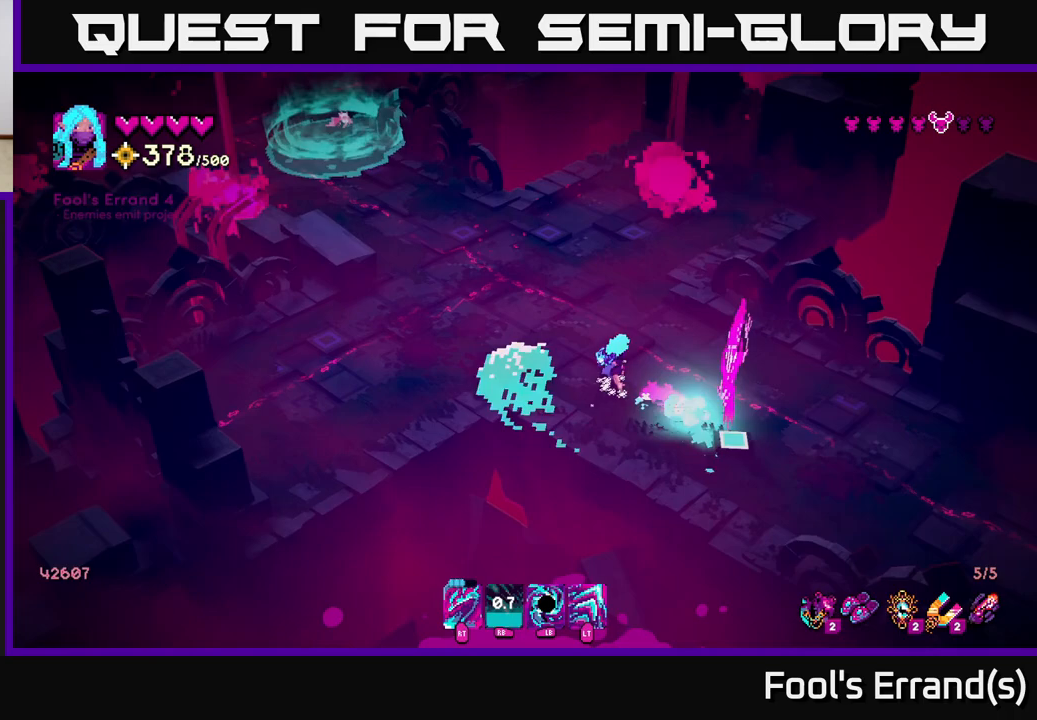
{"buttons": [], "left_stick": "up-right", "right_stick": "down", "events": [[150, "right_stick", "down"], [283, "R2", "down"], [383, "R2", "up"]]}
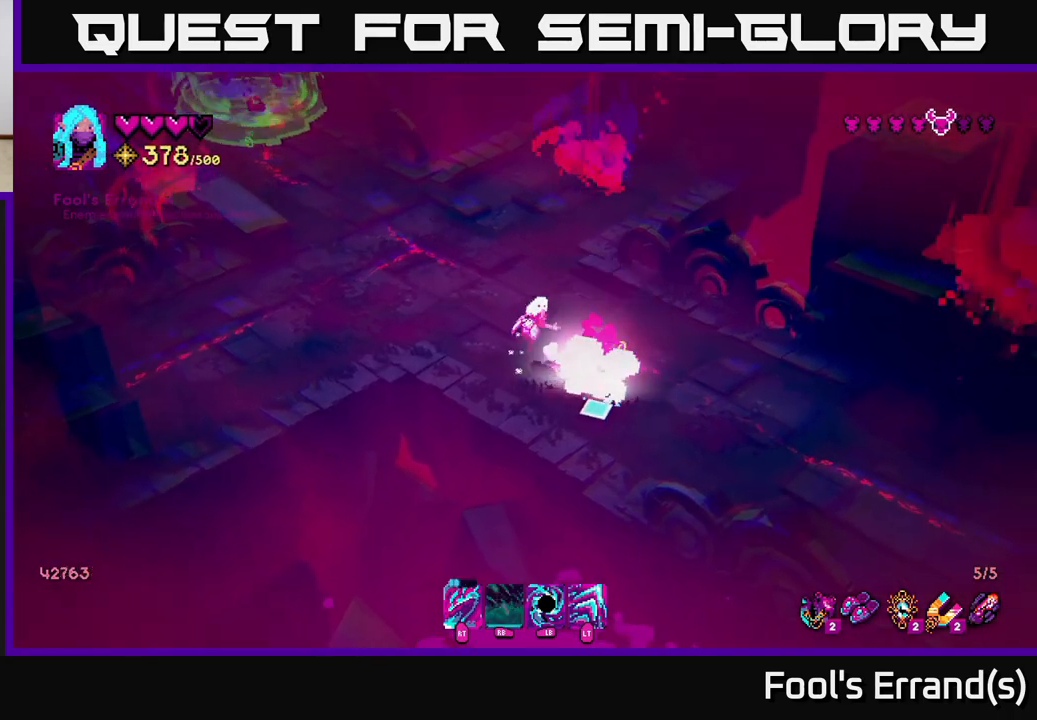
{"buttons": [], "left_stick": "down", "right_stick": "left", "events": [[133, "left_stick", "right"], [367, "left_stick", "down-right"], [400, "right_stick", "down-left"], [483, "left_stick", "down"], [500, "right_stick", "left"]]}
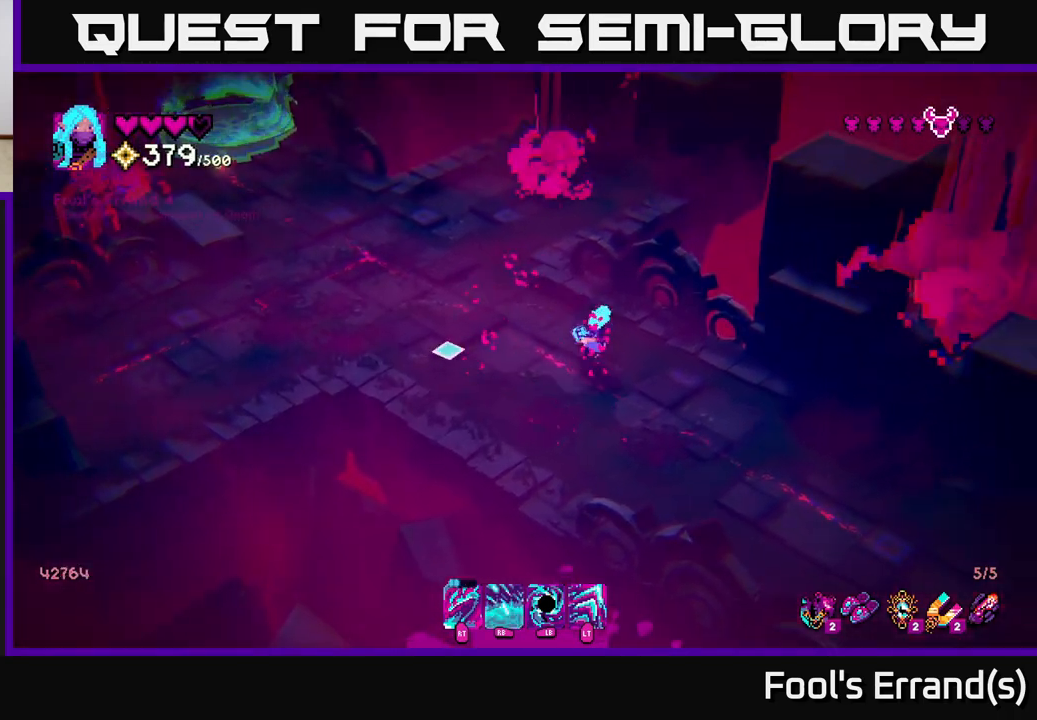
{"buttons": [], "left_stick": "up-left", "right_stick": "up-left", "events": [[150, "left_stick", "left"], [167, "right_stick", "up-left"], [217, "left_stick", "up-left"]]}
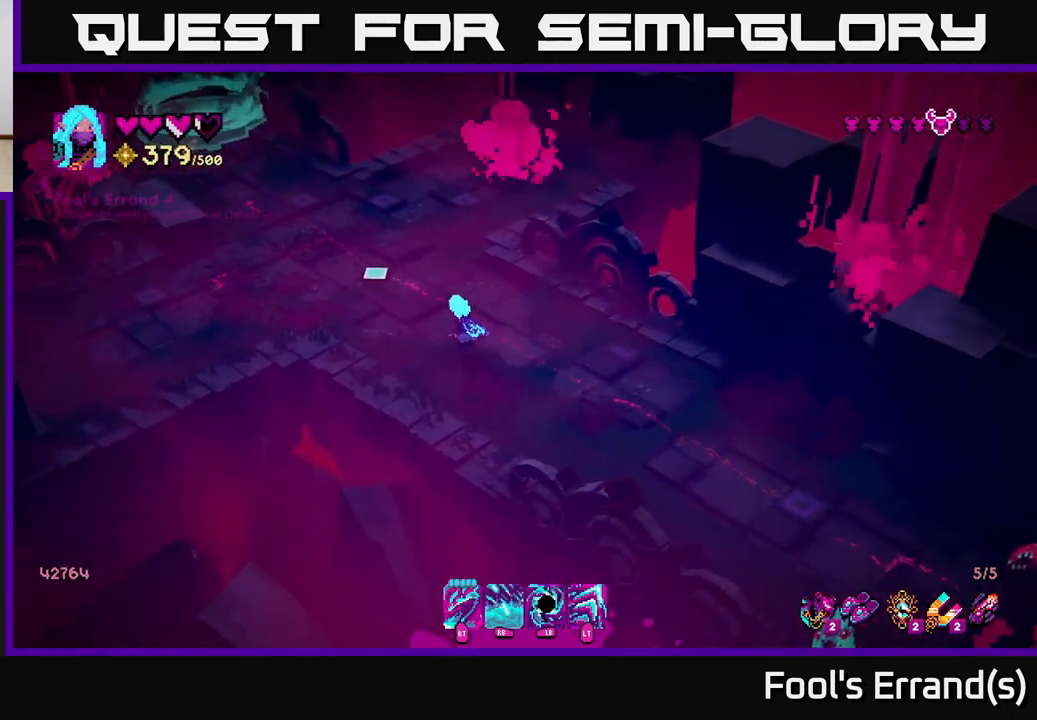
{"buttons": [], "left_stick": "right", "right_stick": "up-left", "events": [[167, "left_stick", "up"], [450, "left_stick", "right"]]}
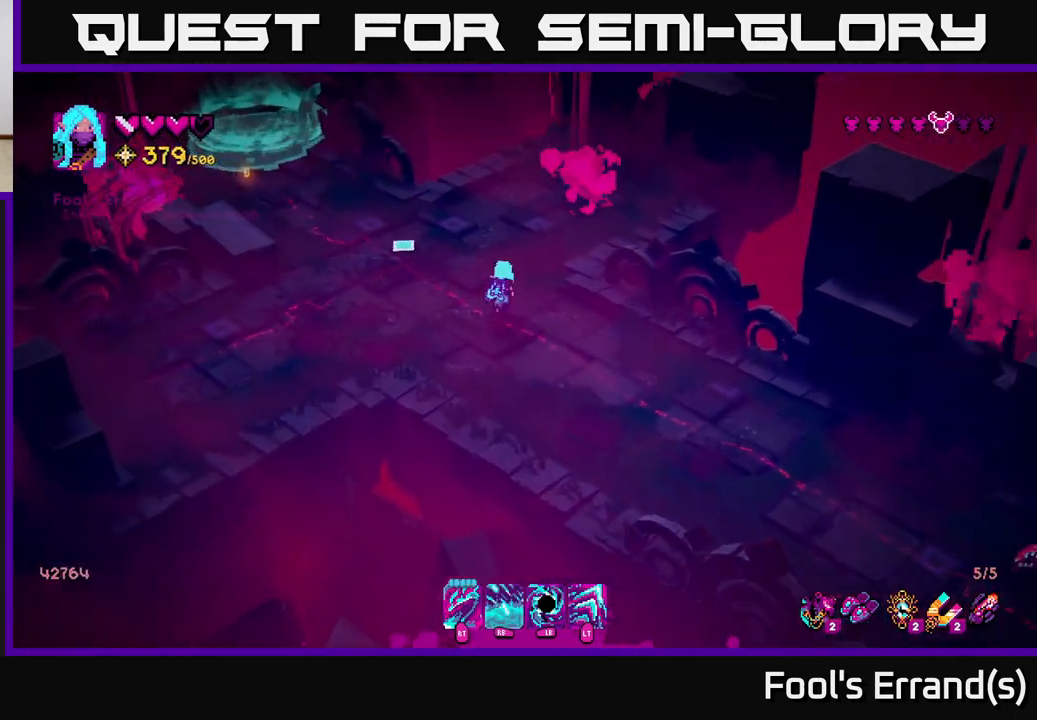
{"buttons": [], "left_stick": "down", "right_stick": "down-right", "events": [[83, "left_stick", "down-right"], [83, "right_stick", "center"], [133, "right_stick", "down-right"], [333, "left_stick", "down"]]}
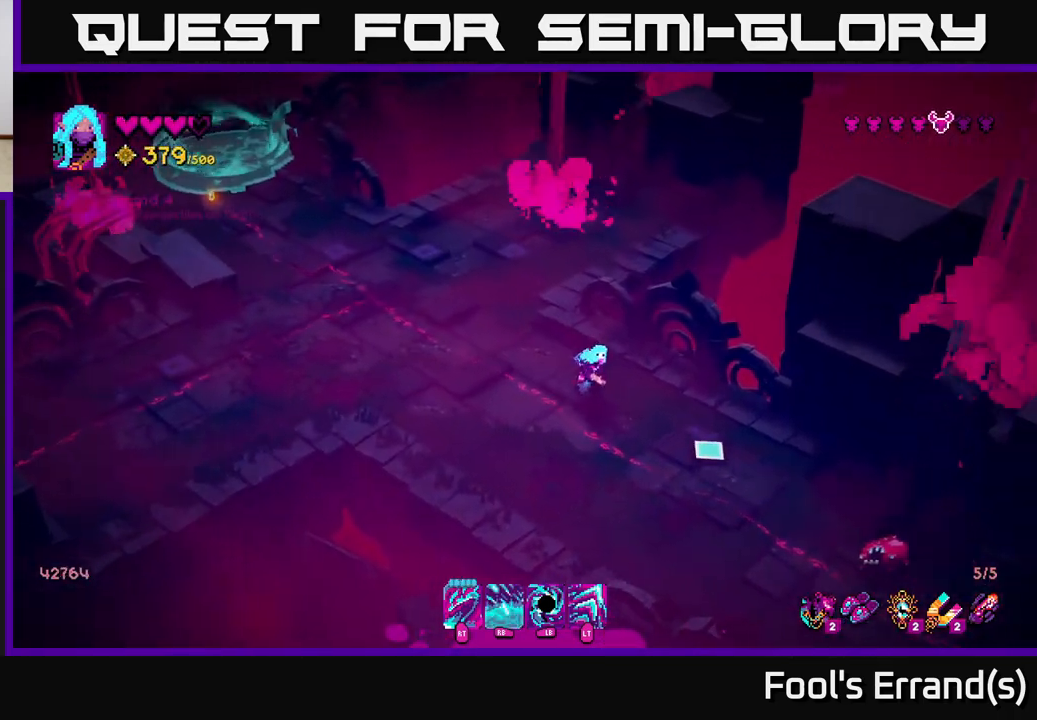
{"buttons": [], "left_stick": "down-left", "right_stick": "down-right", "events": [[333, "R2", "down"], [350, "left_stick", "center"], [433, "R2", "up"], [500, "left_stick", "down-left"]]}
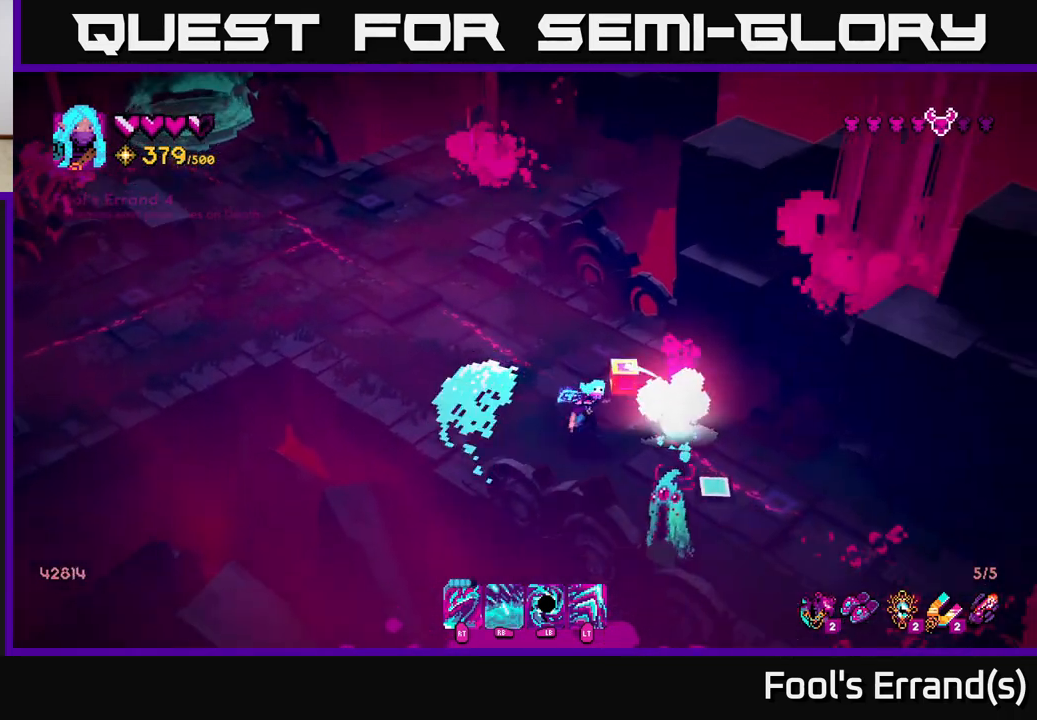
{"buttons": [], "left_stick": "up", "right_stick": "down-right", "events": [[267, "R2", "down"], [283, "left_stick", "up-left"], [383, "R2", "up"], [383, "left_stick", "up"]]}
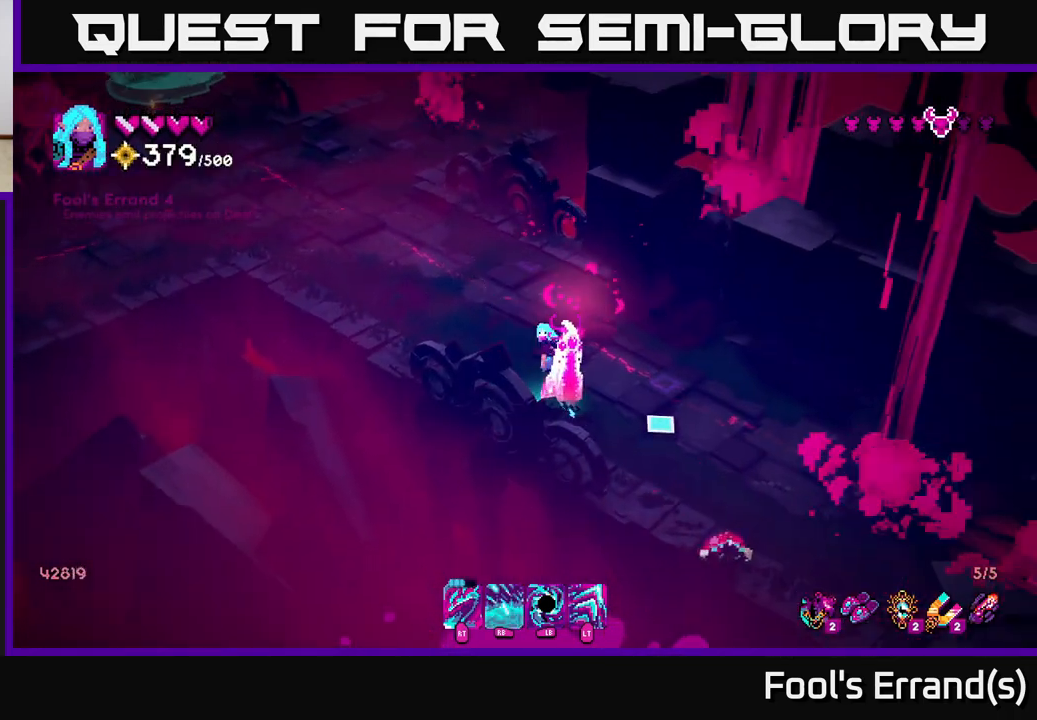
{"buttons": [], "left_stick": "center", "right_stick": "down", "events": [[200, "R2", "down"], [250, "right_stick", "down"], [317, "R2", "up"], [400, "left_stick", "center"]]}
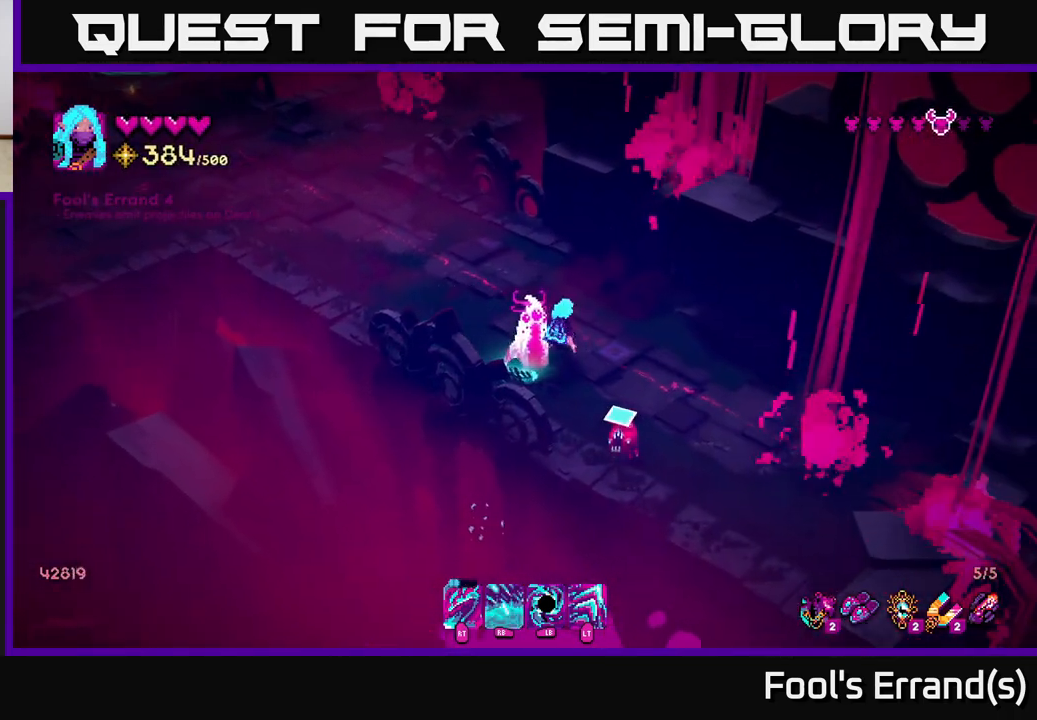
{"buttons": [], "left_stick": "up", "right_stick": "down-left", "events": [[33, "left_stick", "right"], [200, "R2", "down"], [250, "left_stick", "up"], [300, "R2", "up"], [333, "right_stick", "down-left"]]}
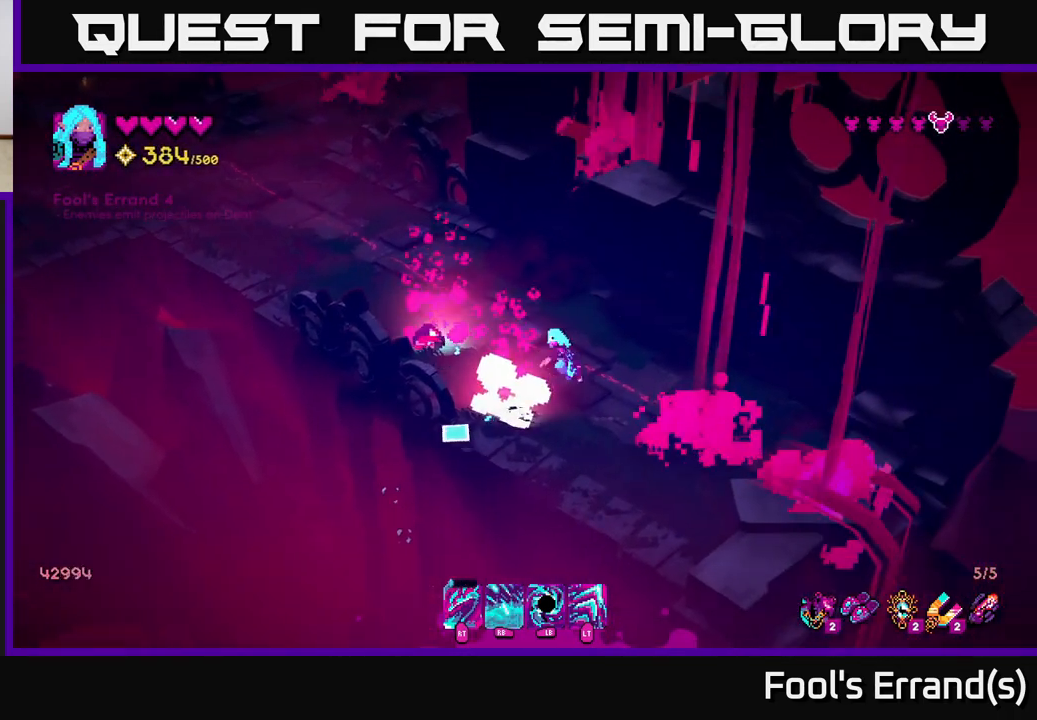
{"buttons": [], "left_stick": "down-left", "right_stick": "down-left", "events": [[317, "left_stick", "left"], [383, "left_stick", "down-left"]]}
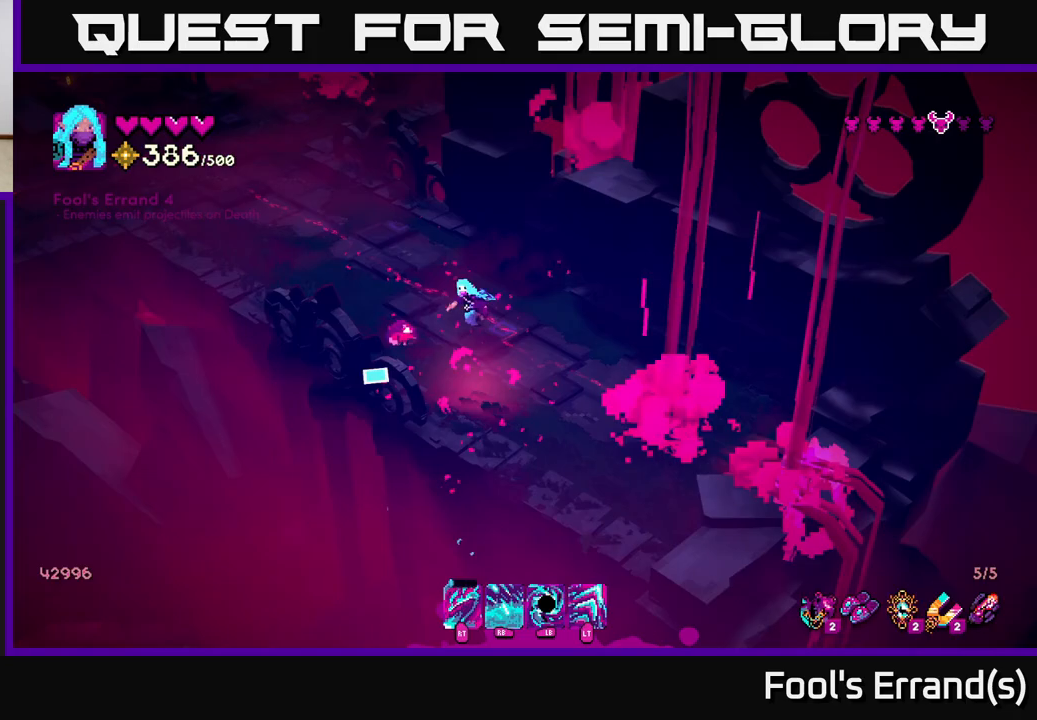
{"buttons": [], "left_stick": "right", "right_stick": "down-left", "events": [[50, "R2", "down"], [83, "left_stick", "up-right"], [167, "R2", "up"], [200, "left_stick", "right"], [317, "left_stick", "center"], [450, "left_stick", "right"]]}
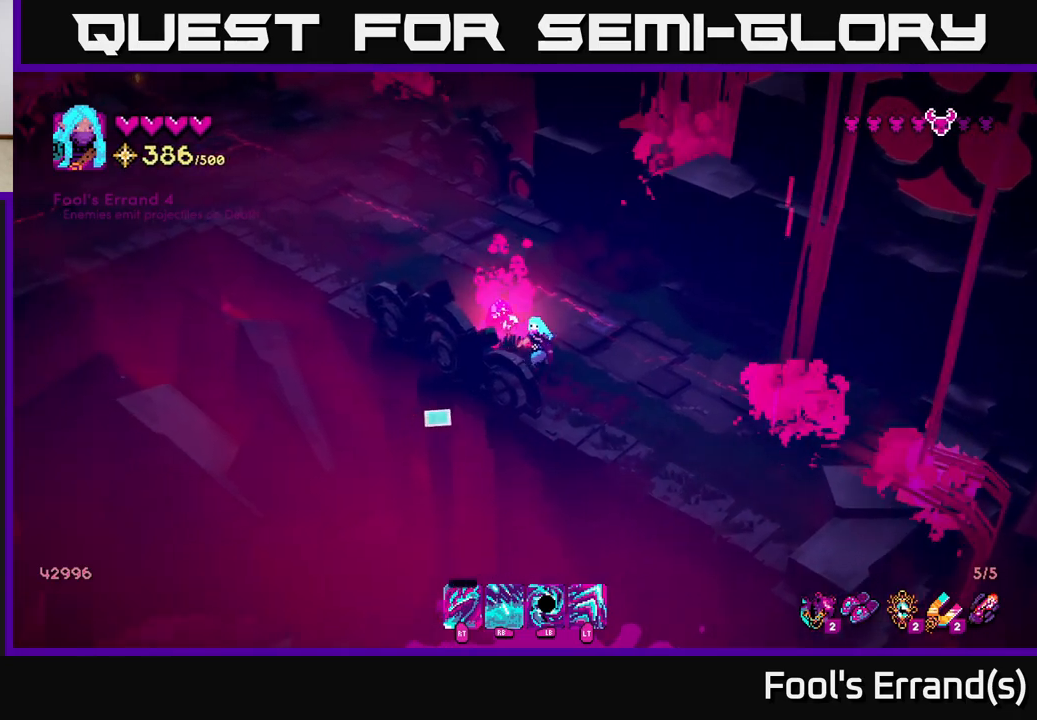
{"buttons": [], "left_stick": "up-left", "right_stick": "up-left", "events": [[100, "right_stick", "left"], [200, "R2", "down"], [200, "right_stick", "up-left"], [283, "R2", "up"], [283, "left_stick", "up"], [350, "left_stick", "up-left"]]}
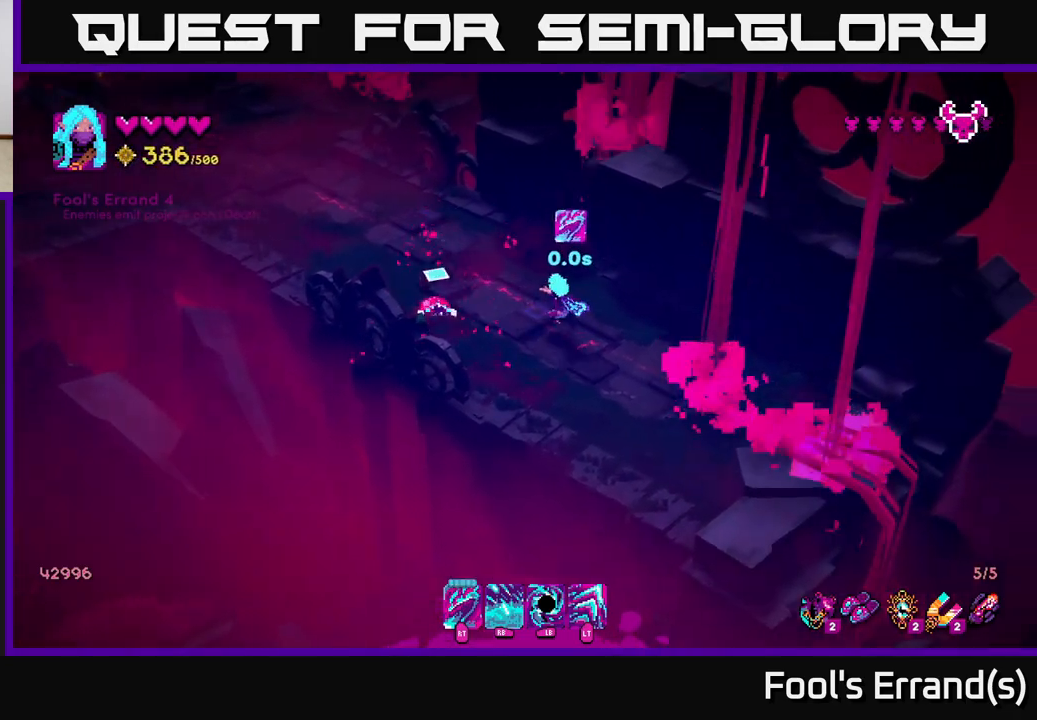
{"buttons": [], "left_stick": "up", "right_stick": "down-left", "events": [[50, "right_stick", "left"], [83, "R2", "down"], [167, "left_stick", "up"], [183, "R2", "up"], [183, "right_stick", "down-left"]]}
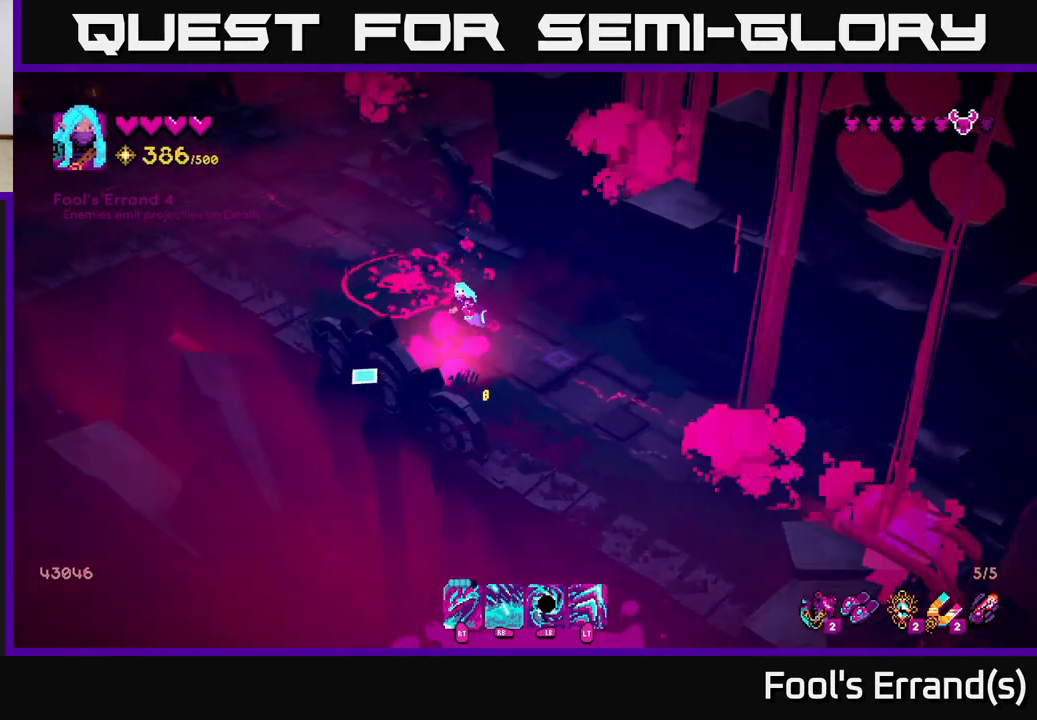
{"buttons": [], "left_stick": "up-left", "right_stick": "center", "events": [[33, "right_stick", "center"], [133, "left_stick", "up-left"]]}
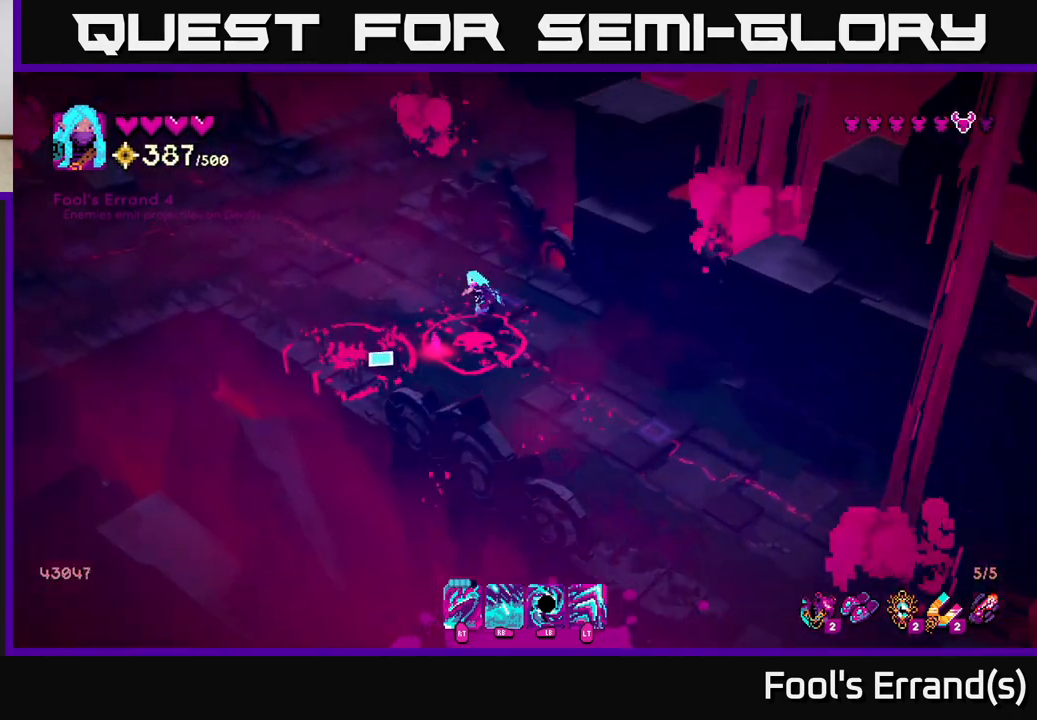
{"buttons": [], "left_stick": "up-left", "right_stick": "down", "events": [[283, "right_stick", "down"]]}
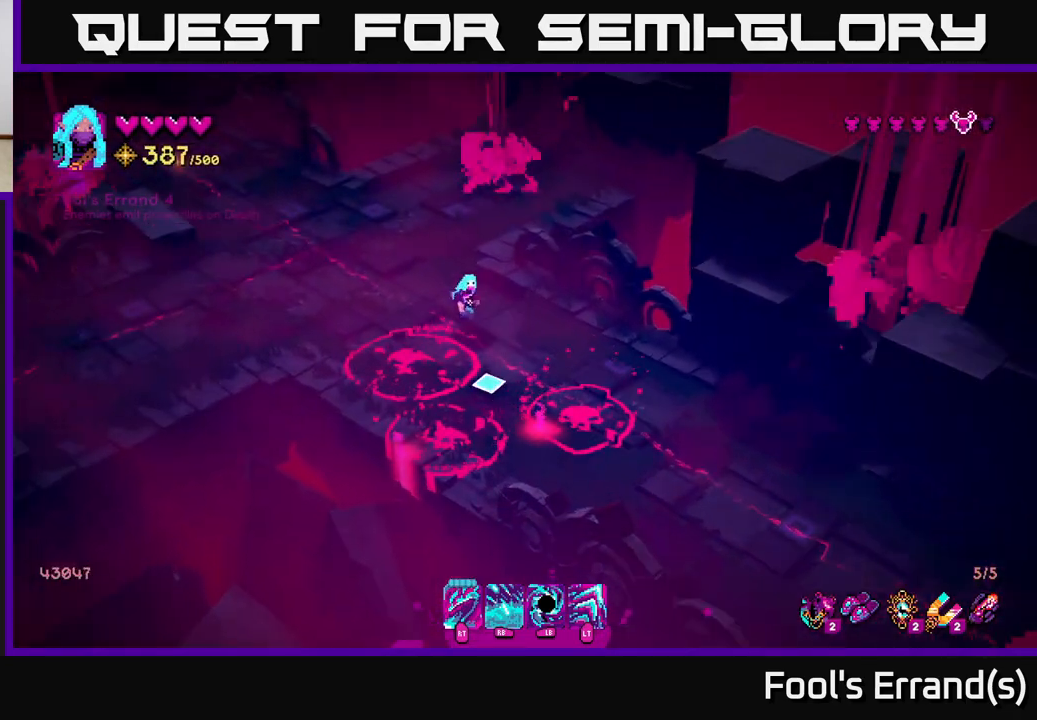
{"buttons": [], "left_stick": "center", "right_stick": "down", "events": [[233, "R1", "down"], [333, "R1", "up"], [450, "left_stick", "center"]]}
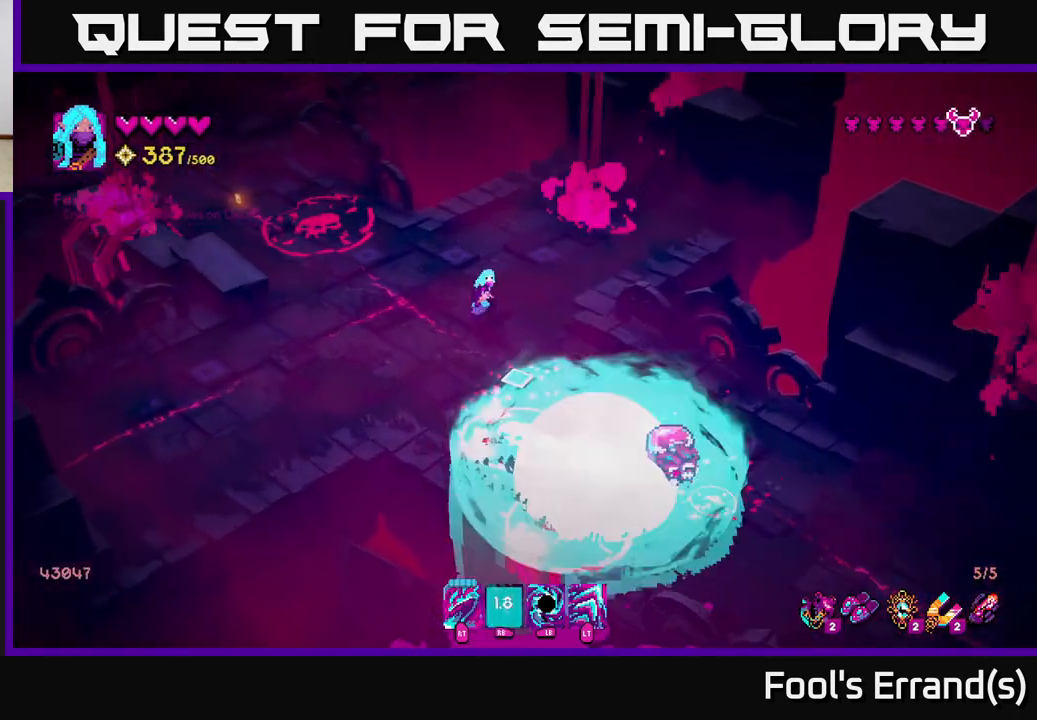
{"buttons": [], "left_stick": "up-left", "right_stick": "down-right", "events": [[83, "left_stick", "down"], [250, "L1", "down"], [283, "right_stick", "down-right"], [367, "left_stick", "left"], [383, "L1", "up"], [467, "left_stick", "up-left"]]}
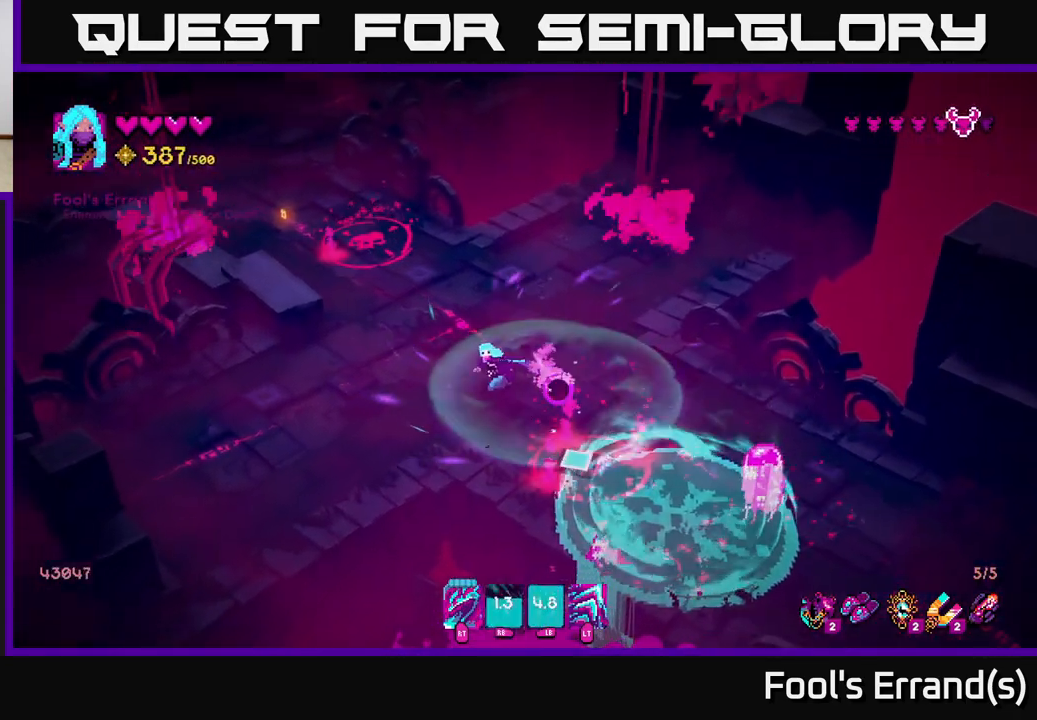
{"buttons": [], "left_stick": "up", "right_stick": "up", "events": [[133, "right_stick", "up"], [167, "left_stick", "left"], [300, "left_stick", "up-left"], [400, "left_stick", "up"]]}
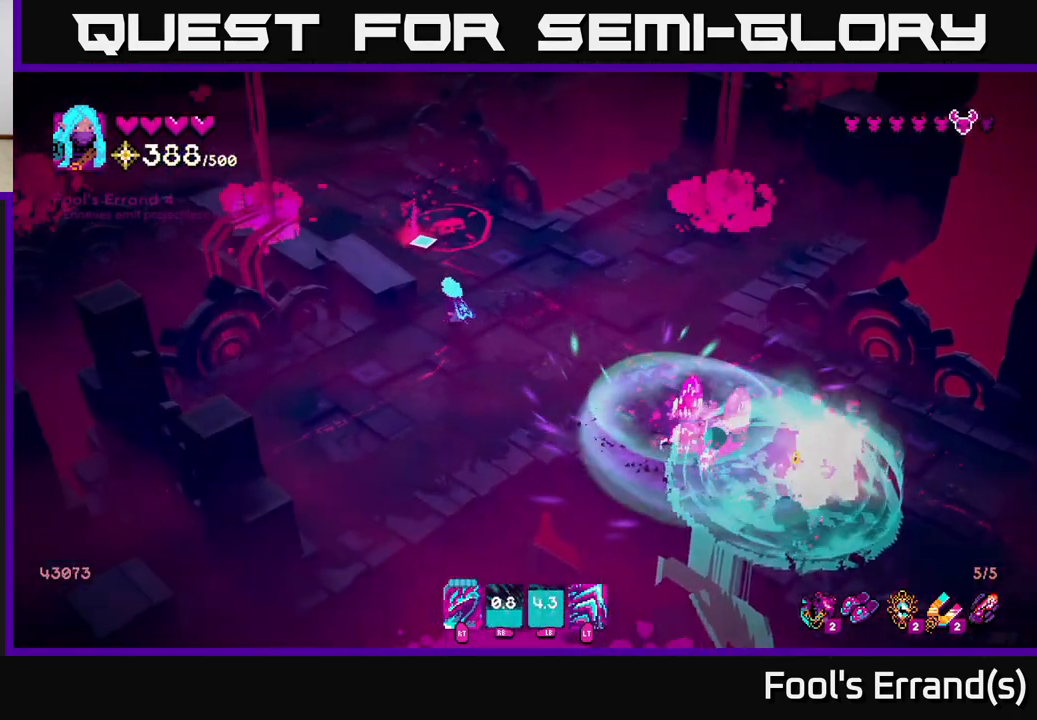
{"buttons": [], "left_stick": "center", "right_stick": "up", "events": [[117, "R2", "down"], [117, "left_stick", "right"], [217, "R2", "up"], [267, "left_stick", "center"]]}
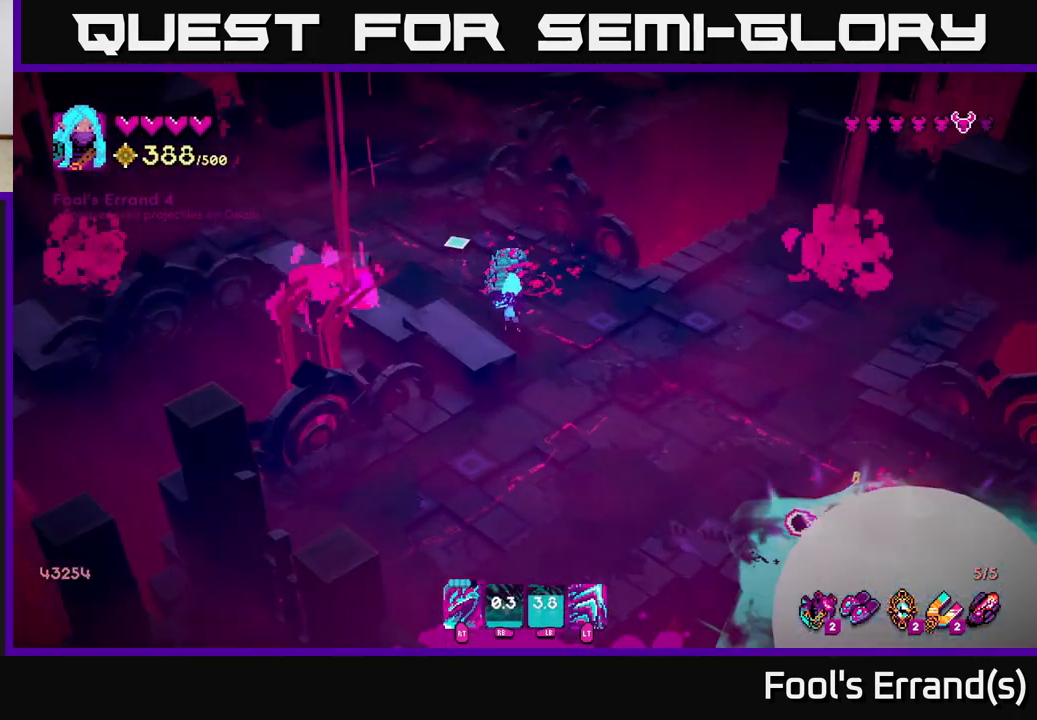
{"buttons": [], "left_stick": "up-left", "right_stick": "up-right", "events": [[67, "R2", "down"], [183, "R2", "up"], [233, "left_stick", "up-left"], [367, "right_stick", "up-right"]]}
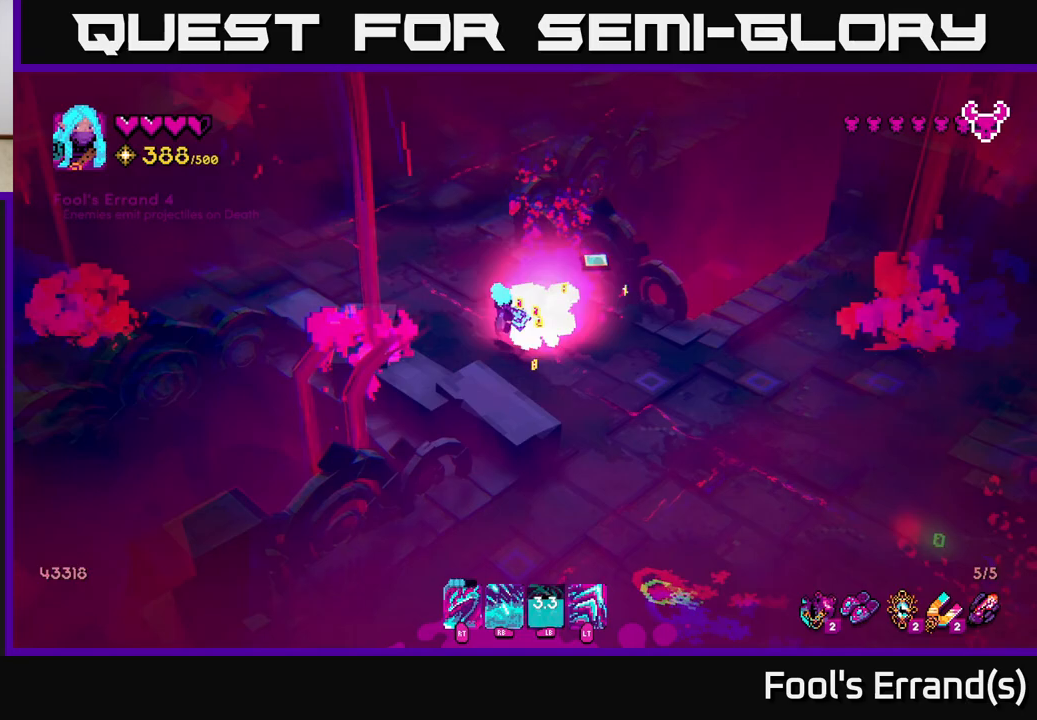
{"buttons": [], "left_stick": "down", "right_stick": "down-right", "events": [[67, "R2", "down"], [100, "R2", "up"], [167, "right_stick", "down-right"], [217, "left_stick", "up-right"], [283, "left_stick", "down-right"], [400, "left_stick", "down"]]}
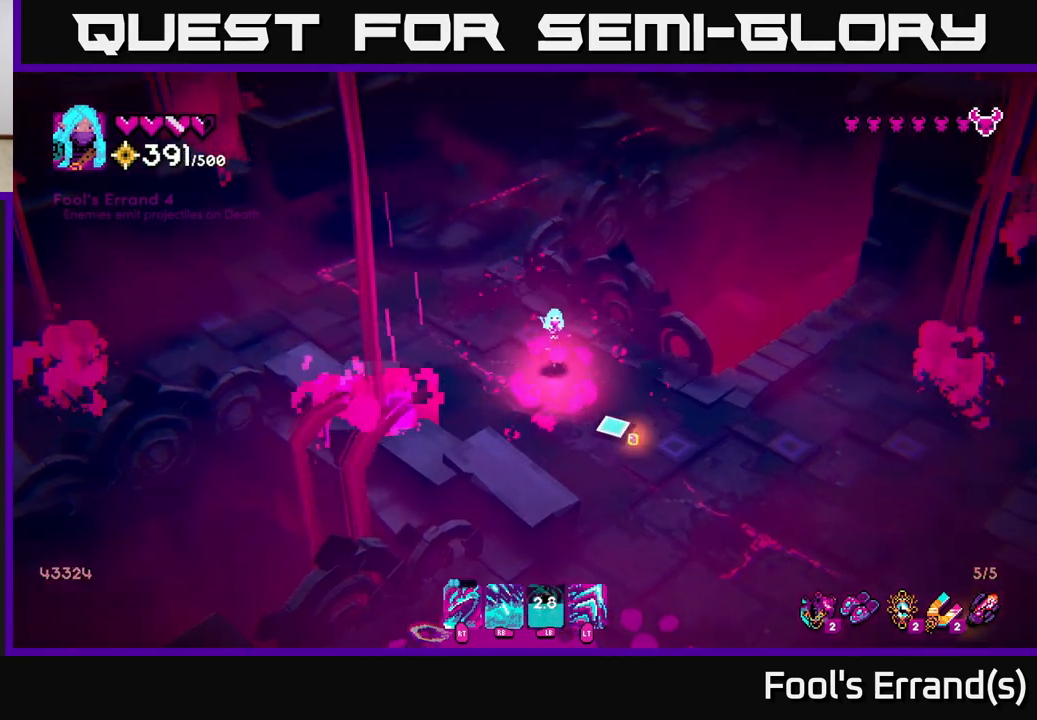
{"buttons": [], "left_stick": "down-right", "right_stick": "down-right", "events": [[117, "left_stick", "down-right"], [283, "right_stick", "center"], [483, "right_stick", "down-right"]]}